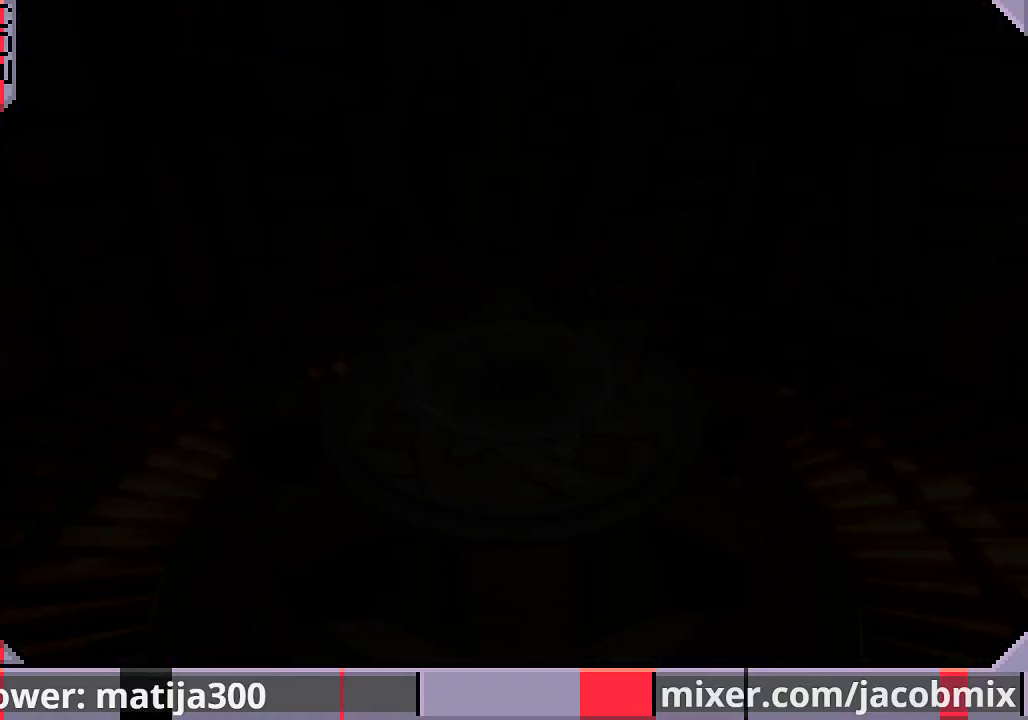
Gameplay with a controller (PlayStation layout); each line is a JSON object with the inputs held at the frame after it. "events" lists button and stick changes between this image and that frame as [ms after this image, input, new state], when the widget could be followed in between. Not read: L2 R1 R2.
{"buttons": ["DPAD_UP"], "left_stick": "center", "right_stick": "center", "events": []}
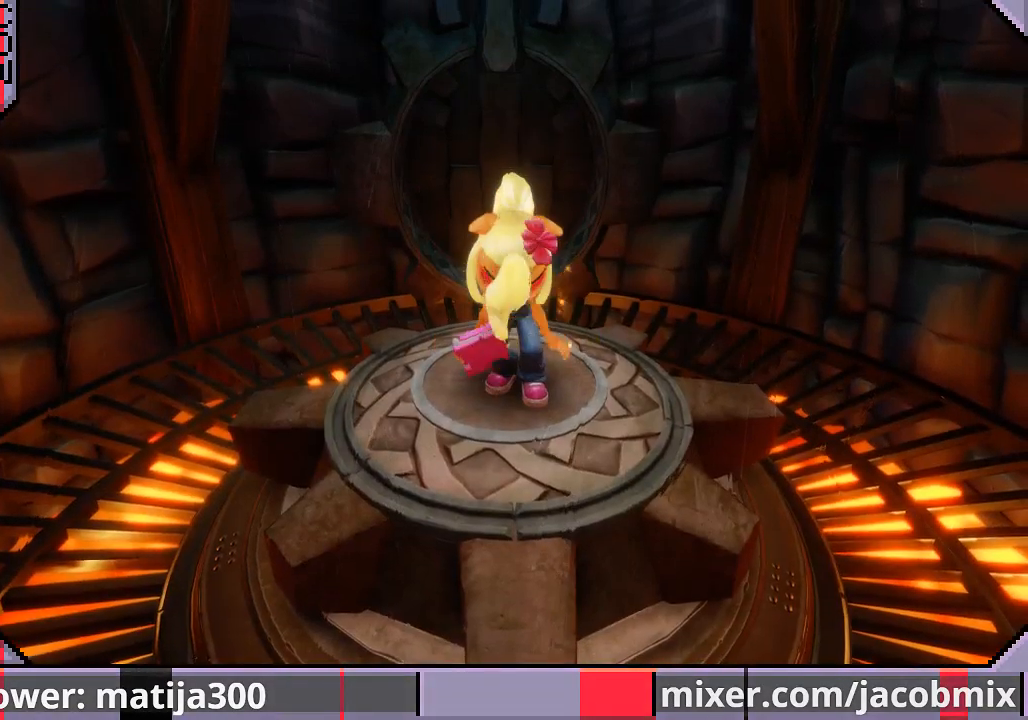
{"buttons": ["DPAD_UP"], "left_stick": "center", "right_stick": "center", "events": []}
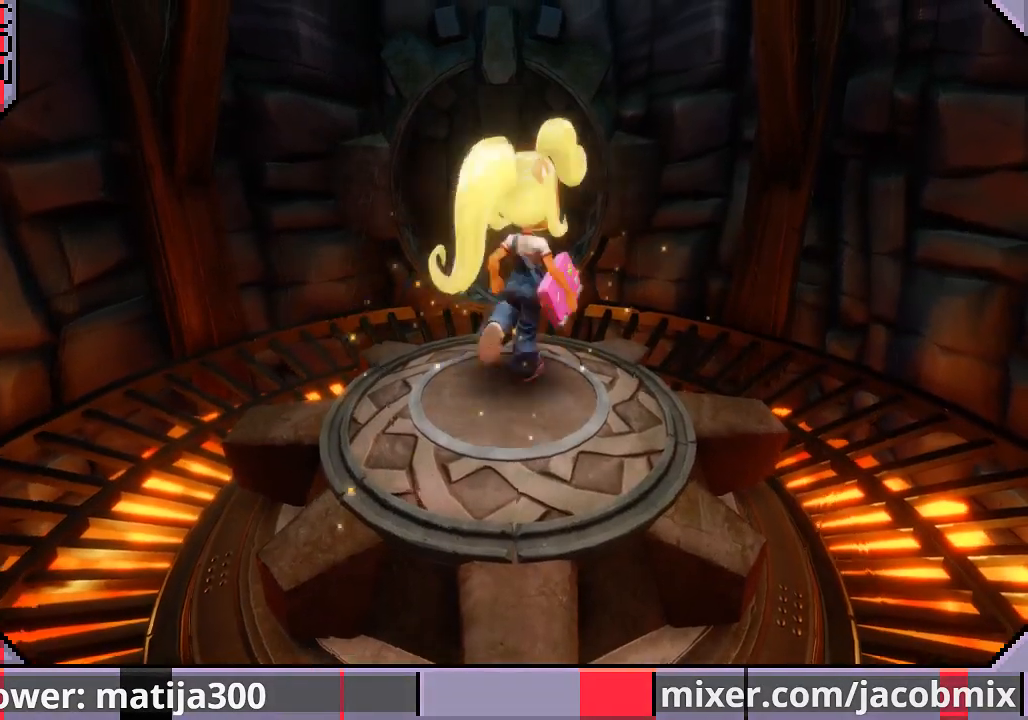
{"buttons": ["CROSS", "DPAD_UP"], "left_stick": "center", "right_stick": "center", "events": [[500, "CROSS", "down"]]}
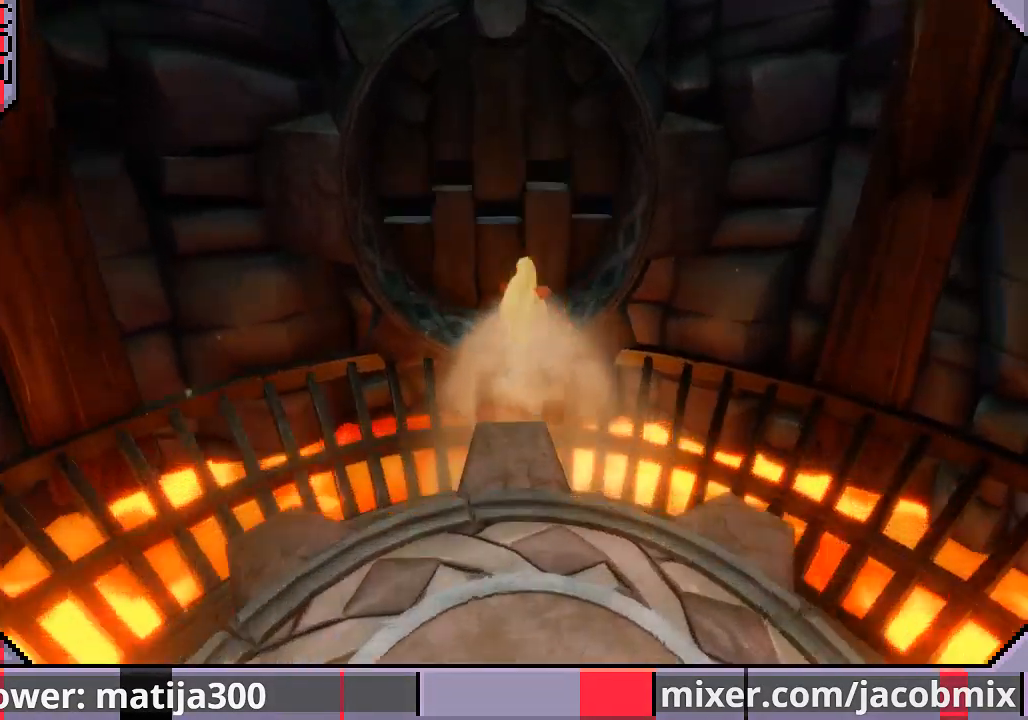
{"buttons": ["DPAD_UP", "DPAD_LEFT"], "left_stick": "center", "right_stick": "center", "events": [[133, "CROSS", "up"], [367, "DPAD_LEFT", "down"]]}
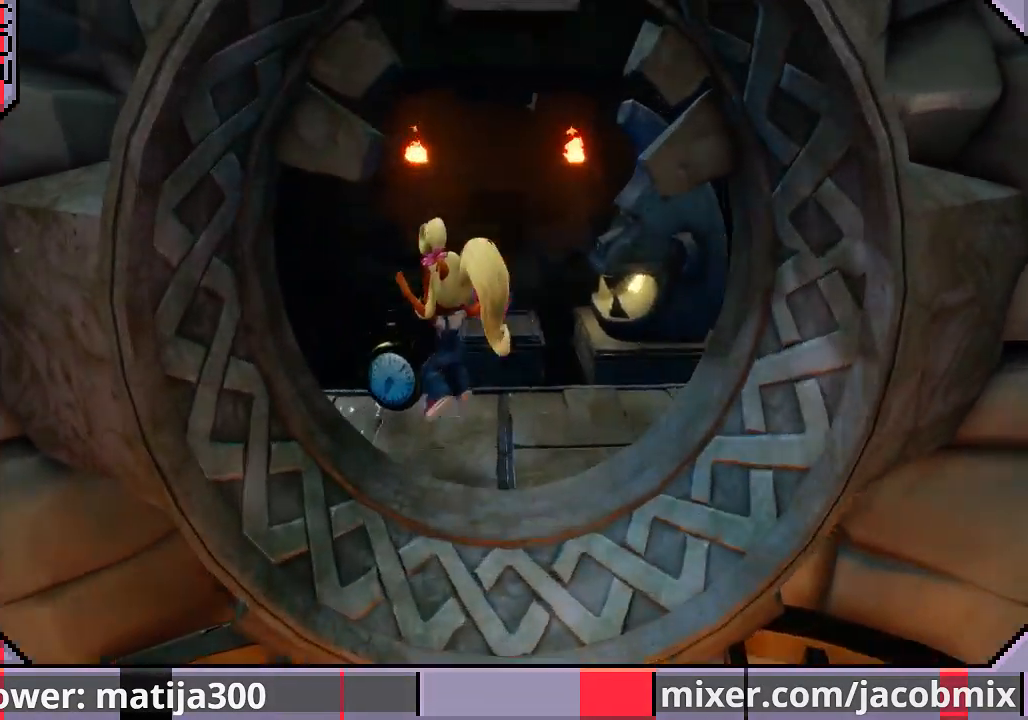
{"buttons": ["CROSS", "SQUARE", "DPAD_UP"], "left_stick": "center", "right_stick": "center", "events": [[167, "DPAD_LEFT", "up"], [367, "CROSS", "down"], [400, "SQUARE", "down"]]}
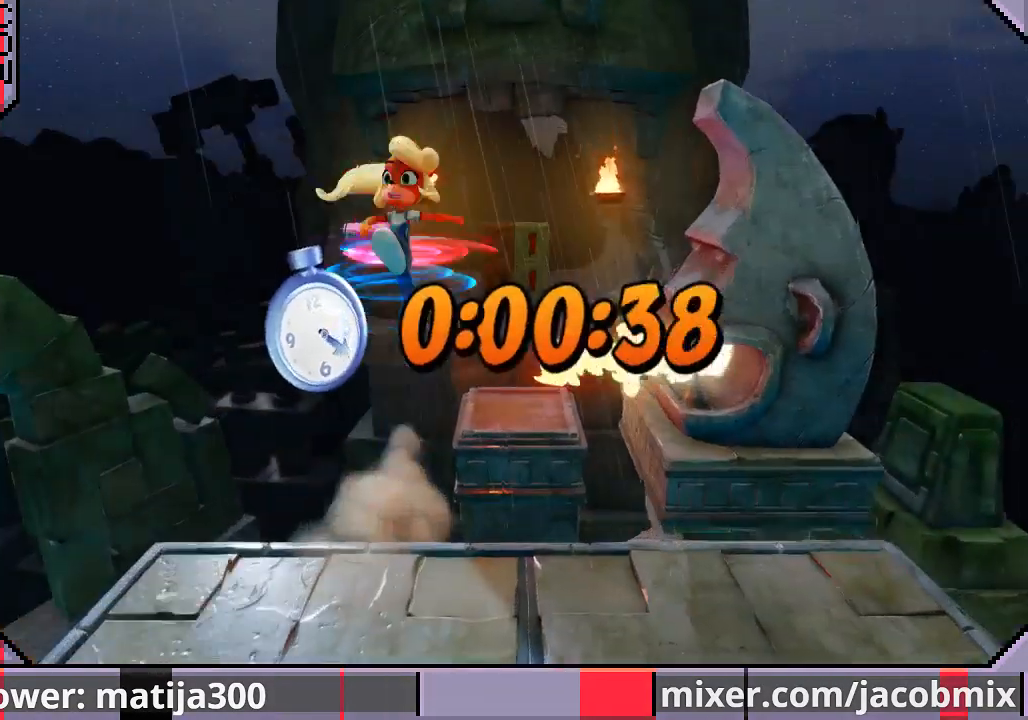
{"buttons": ["DPAD_UP"], "left_stick": "center", "right_stick": "center", "events": [[300, "DPAD_RIGHT", "down"], [367, "SQUARE", "up"], [400, "CROSS", "up"], [467, "DPAD_RIGHT", "up"]]}
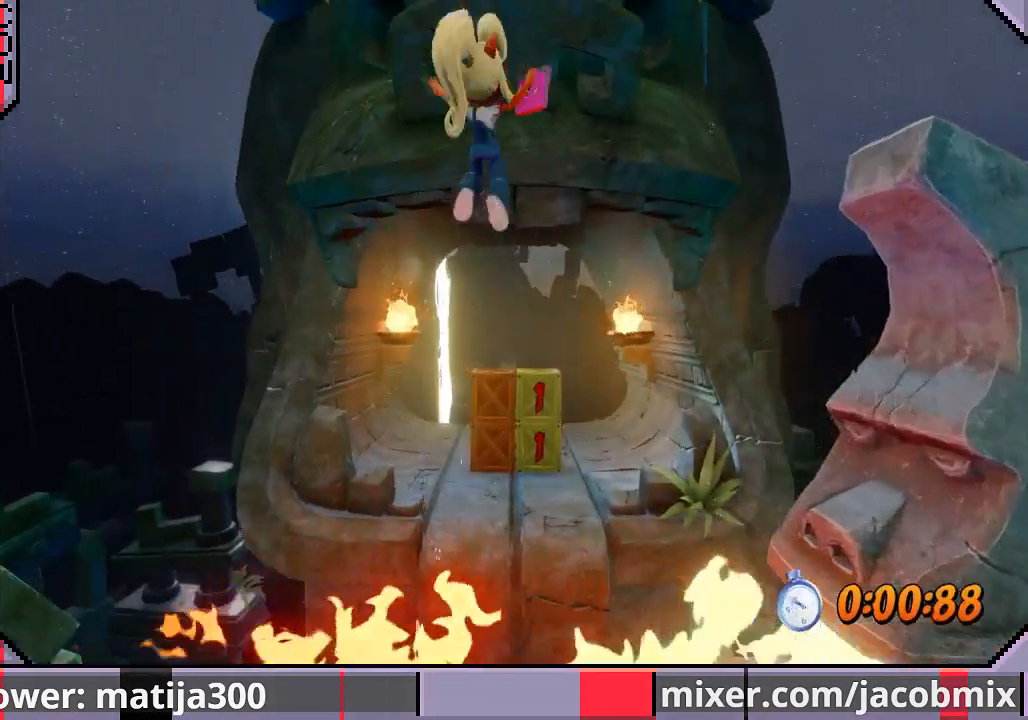
{"buttons": ["DPAD_UP"], "left_stick": "center", "right_stick": "center", "events": [[267, "DPAD_RIGHT", "down"], [333, "DPAD_RIGHT", "up"]]}
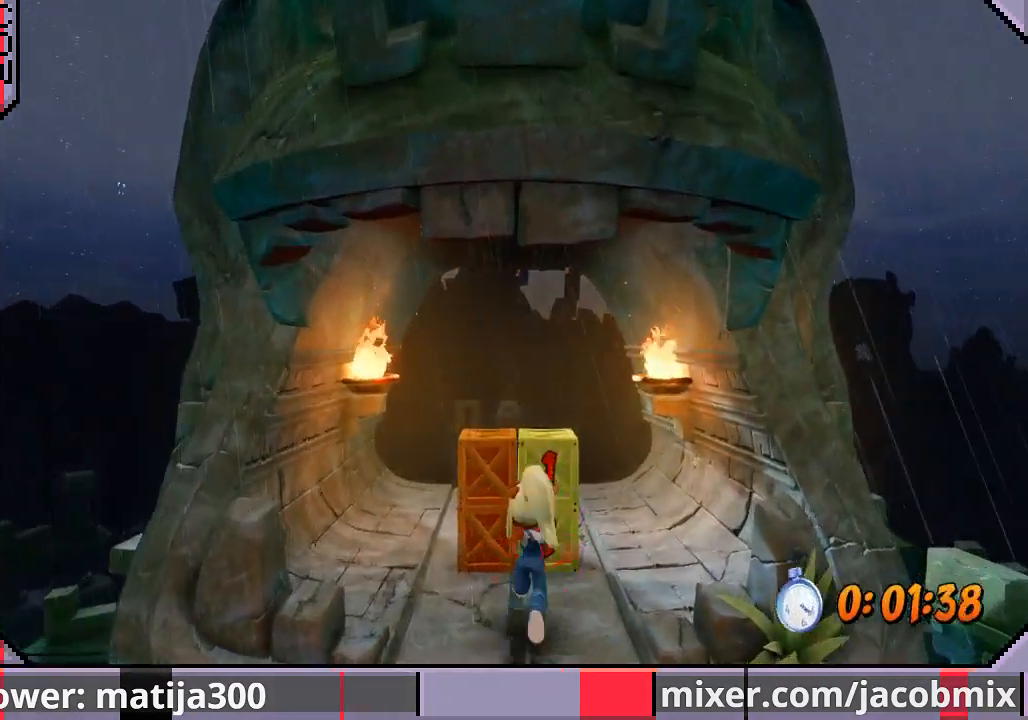
{"buttons": ["DPAD_UP", "DPAD_RIGHT"], "left_stick": "center", "right_stick": "center", "events": [[167, "DPAD_RIGHT", "down"], [167, "SQUARE", "down"], [433, "SQUARE", "up"]]}
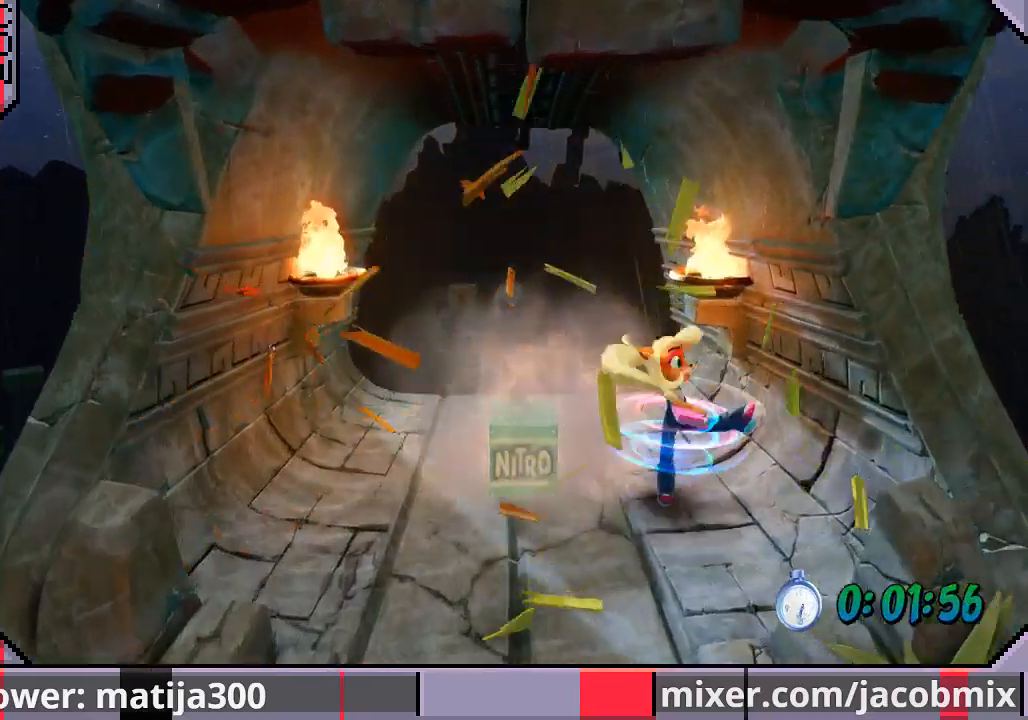
{"buttons": ["DPAD_UP"], "left_stick": "center", "right_stick": "center", "events": [[67, "DPAD_RIGHT", "up"], [100, "DPAD_LEFT", "down"], [400, "DPAD_LEFT", "up"]]}
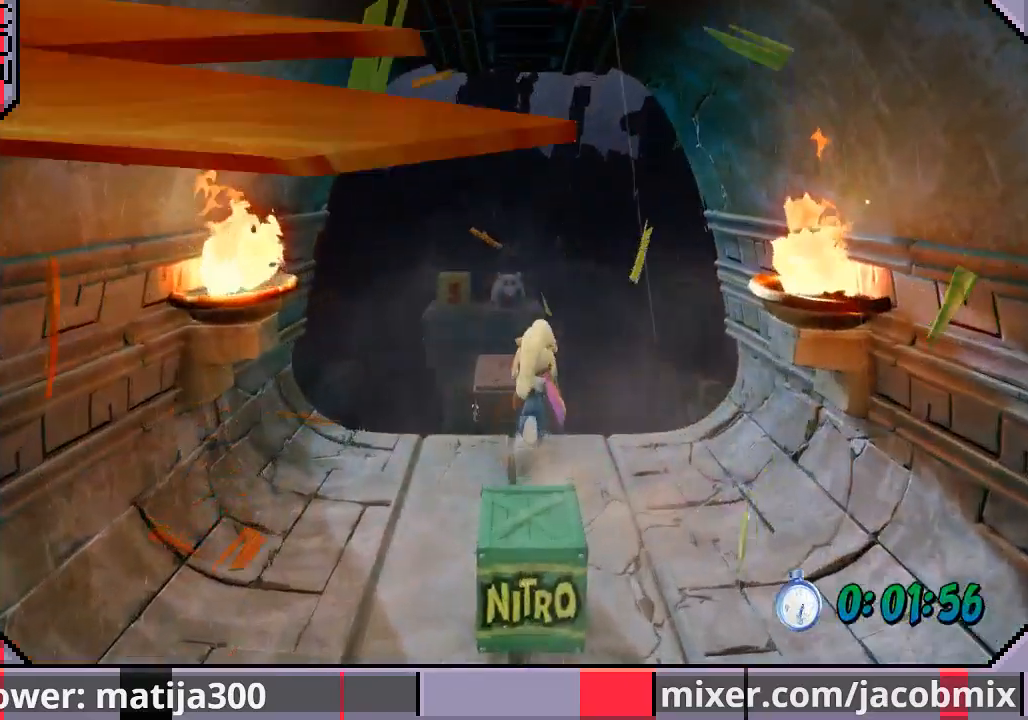
{"buttons": ["CROSS", "DPAD_UP", "DPAD_LEFT"], "left_stick": "center", "right_stick": "center", "events": [[200, "CROSS", "down"], [367, "DPAD_LEFT", "down"]]}
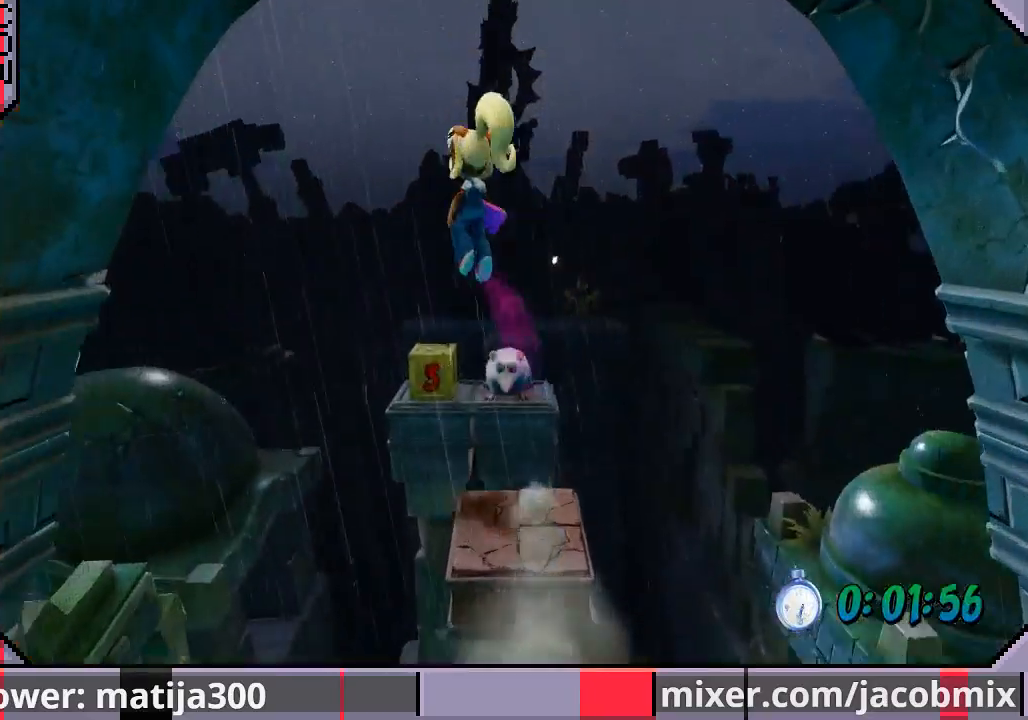
{"buttons": ["SQUARE", "DPAD_UP"], "left_stick": "center", "right_stick": "center", "events": [[33, "DPAD_LEFT", "up"], [200, "CROSS", "up"], [333, "SQUARE", "down"]]}
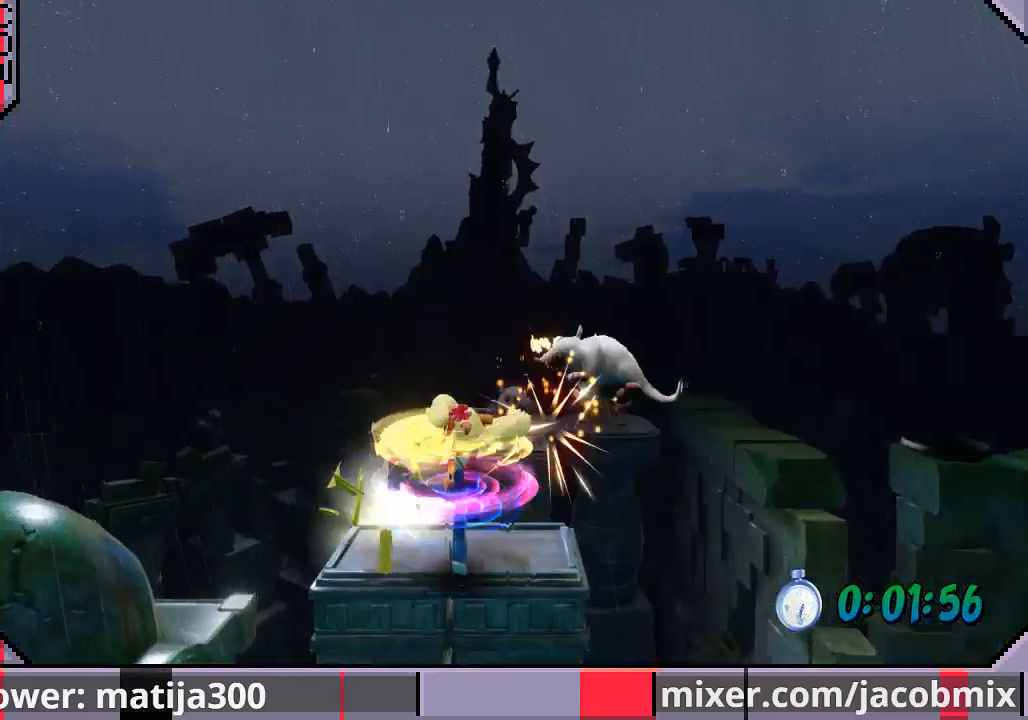
{"buttons": ["CROSS", "DPAD_UP", "DPAD_RIGHT"], "left_stick": "center", "right_stick": "center", "events": [[67, "SQUARE", "up"], [233, "CROSS", "down"], [500, "DPAD_RIGHT", "down"]]}
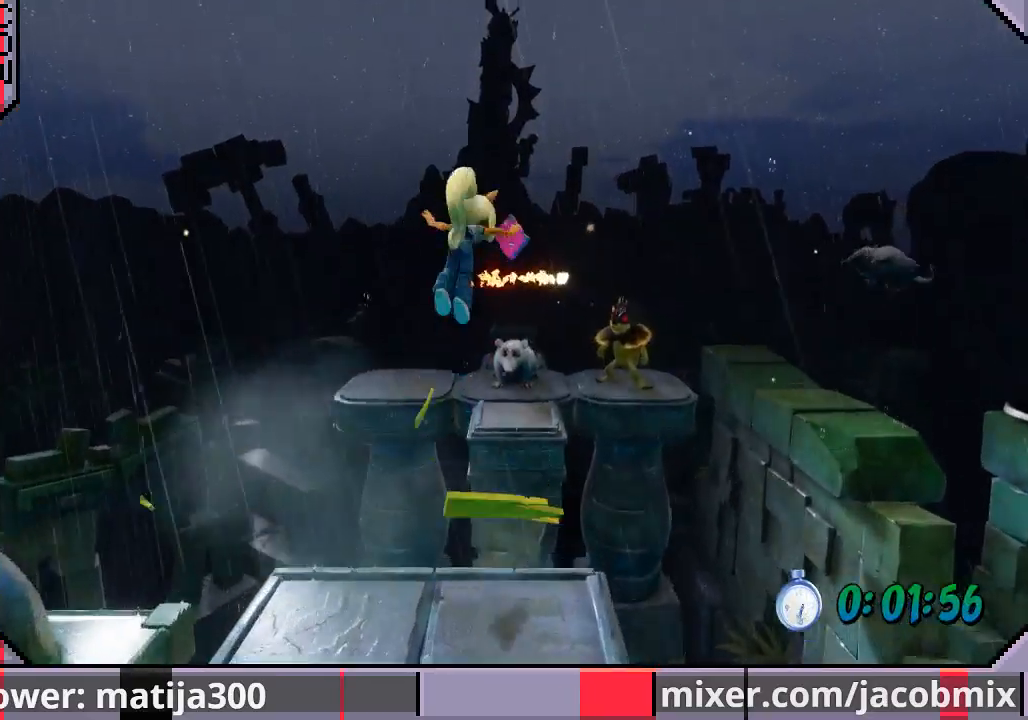
{"buttons": ["DPAD_UP"], "left_stick": "center", "right_stick": "center", "events": [[67, "DPAD_RIGHT", "up"], [267, "CROSS", "up"]]}
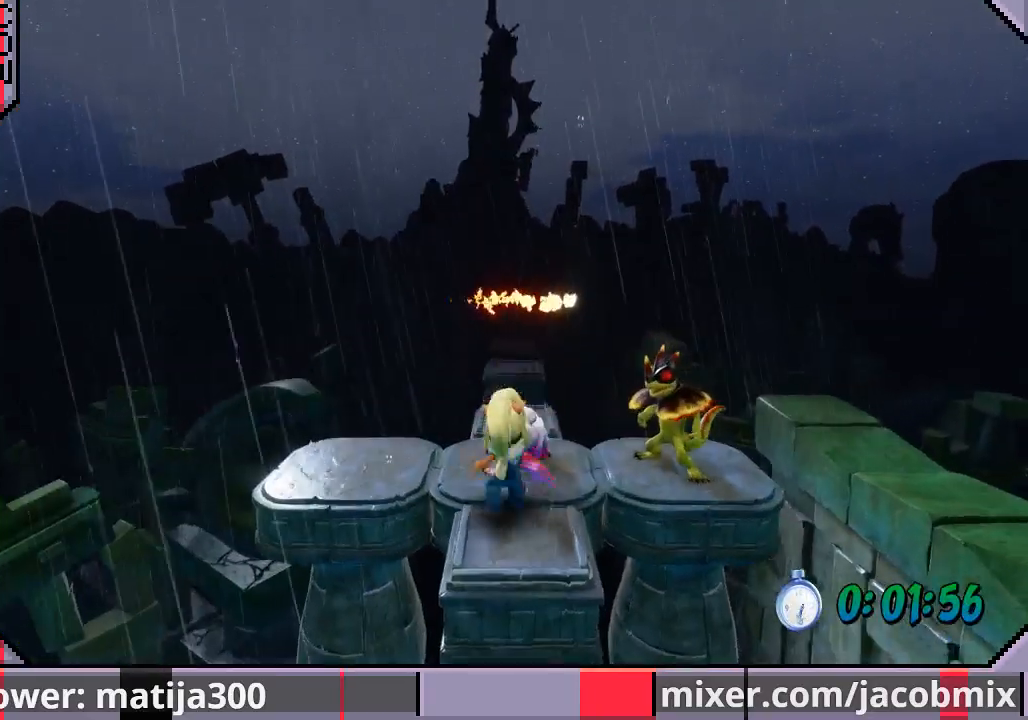
{"buttons": ["CROSS", "DPAD_UP"], "left_stick": "center", "right_stick": "center", "events": [[233, "CROSS", "down"]]}
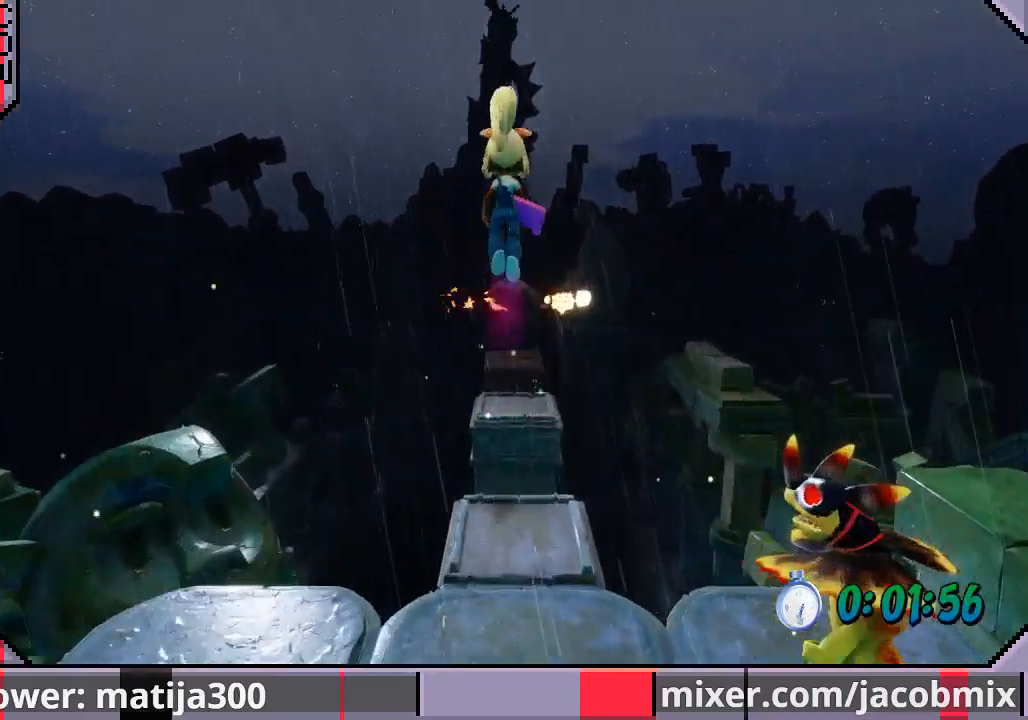
{"buttons": ["DPAD_UP"], "left_stick": "center", "right_stick": "center", "events": [[200, "CROSS", "up"]]}
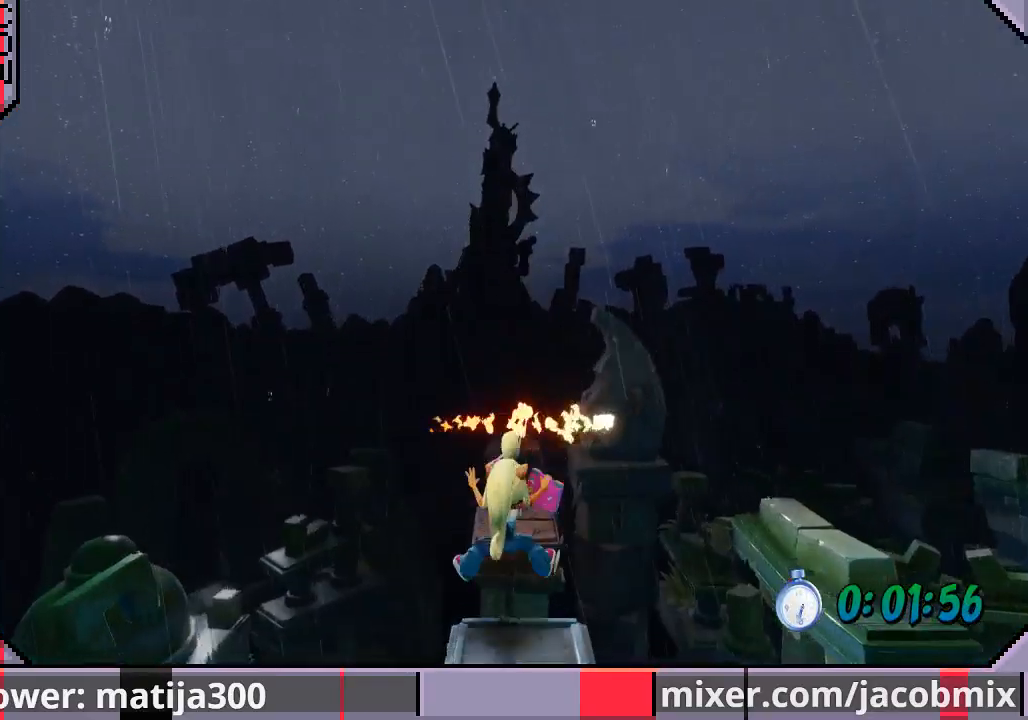
{"buttons": ["DPAD_UP"], "left_stick": "center", "right_stick": "center", "events": [[100, "CROSS", "down"], [233, "CROSS", "up"]]}
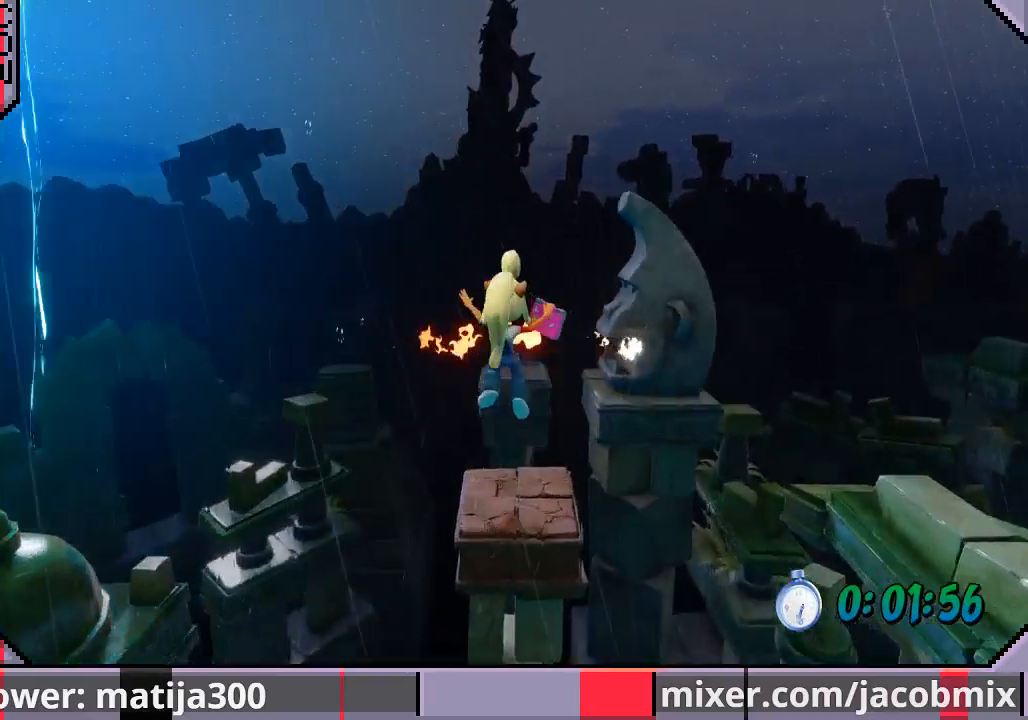
{"buttons": ["CROSS", "DPAD_UP"], "left_stick": "center", "right_stick": "center", "events": [[300, "CROSS", "down"]]}
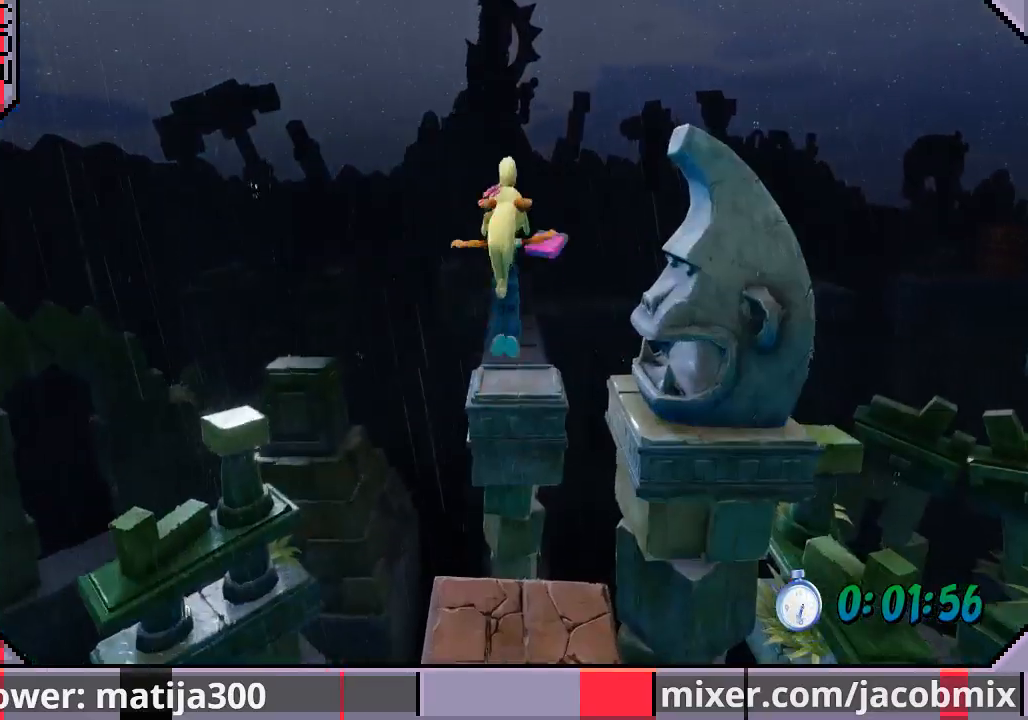
{"buttons": ["DPAD_UP"], "left_stick": "center", "right_stick": "center", "events": [[67, "CROSS", "up"]]}
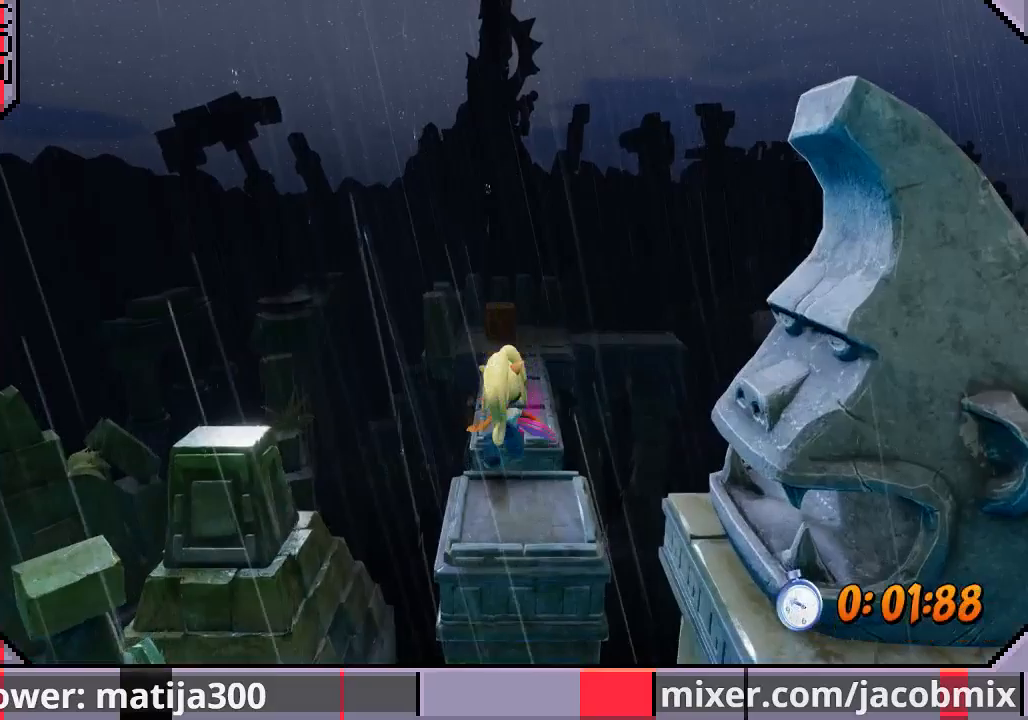
{"buttons": ["DPAD_UP"], "left_stick": "center", "right_stick": "center", "events": [[67, "CROSS", "down"], [367, "CROSS", "up"]]}
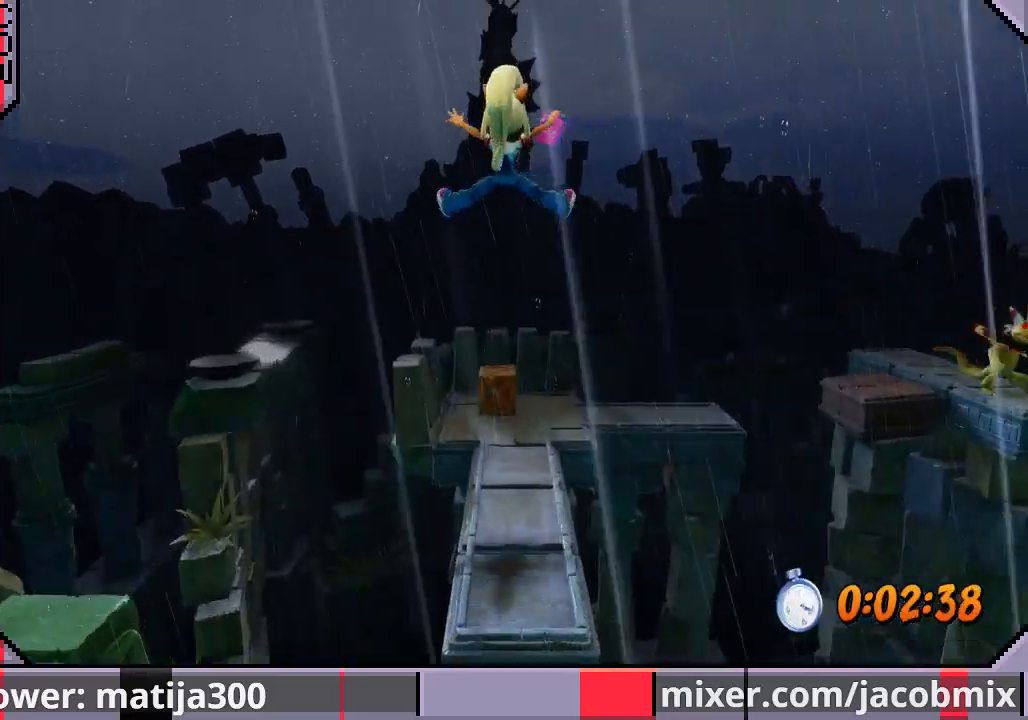
{"buttons": ["DPAD_UP"], "left_stick": "center", "right_stick": "center", "events": [[33, "DPAD_RIGHT", "down"], [133, "DPAD_RIGHT", "up"]]}
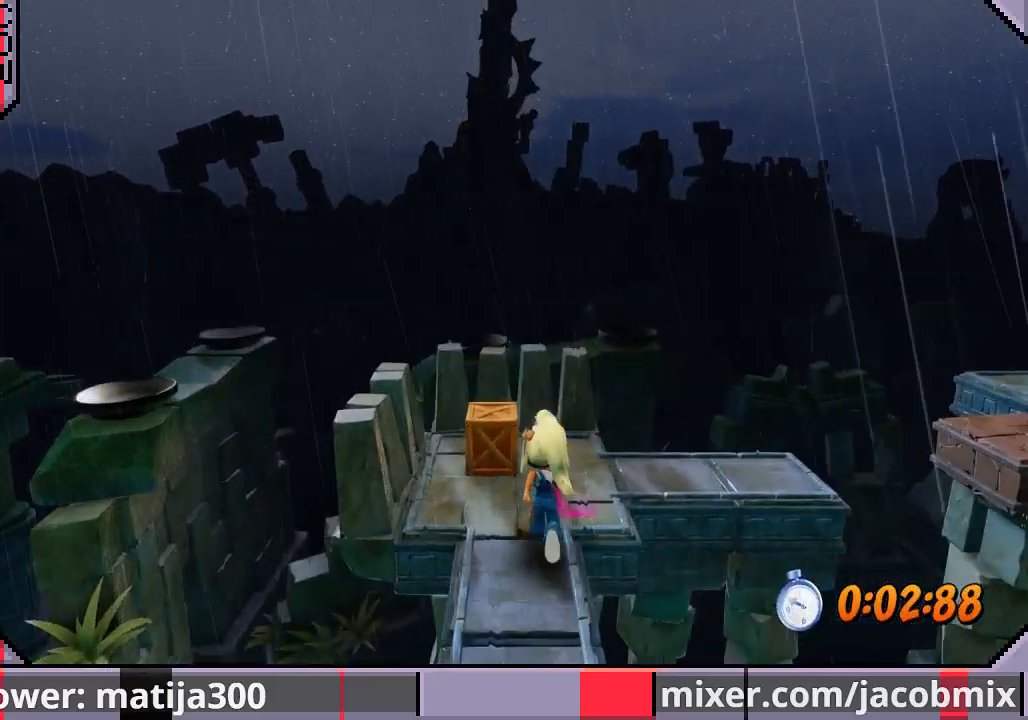
{"buttons": ["DPAD_RIGHT"], "left_stick": "center", "right_stick": "center", "events": [[133, "DPAD_RIGHT", "down"], [300, "DPAD_UP", "up"]]}
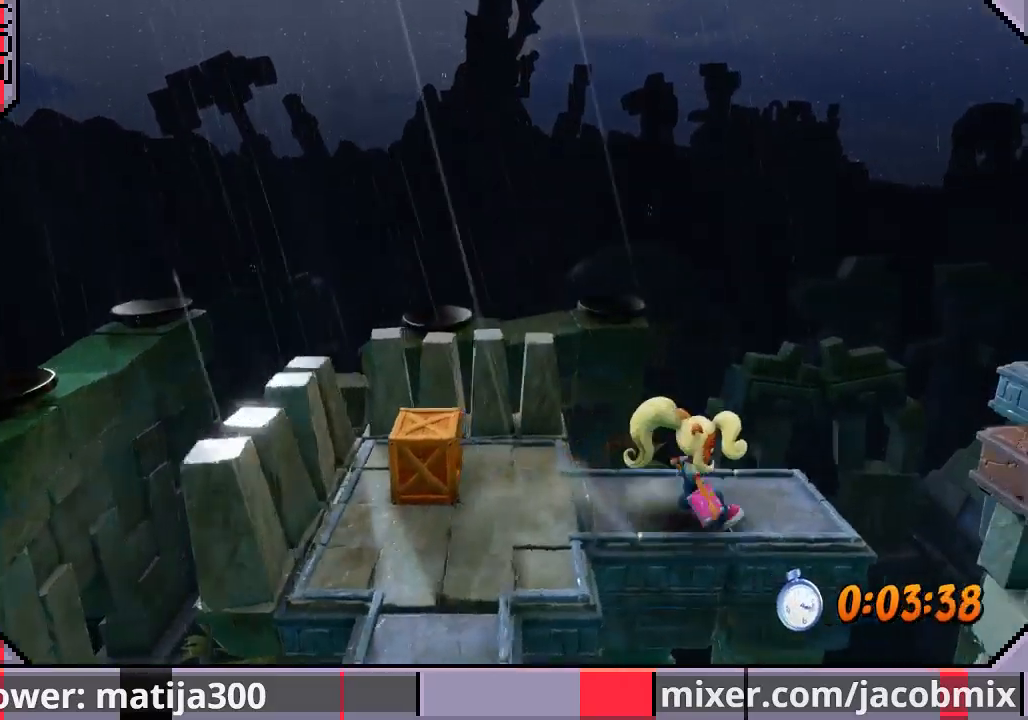
{"buttons": ["DPAD_RIGHT"], "left_stick": "center", "right_stick": "center", "events": [[167, "CROSS", "down"], [367, "CROSS", "up"]]}
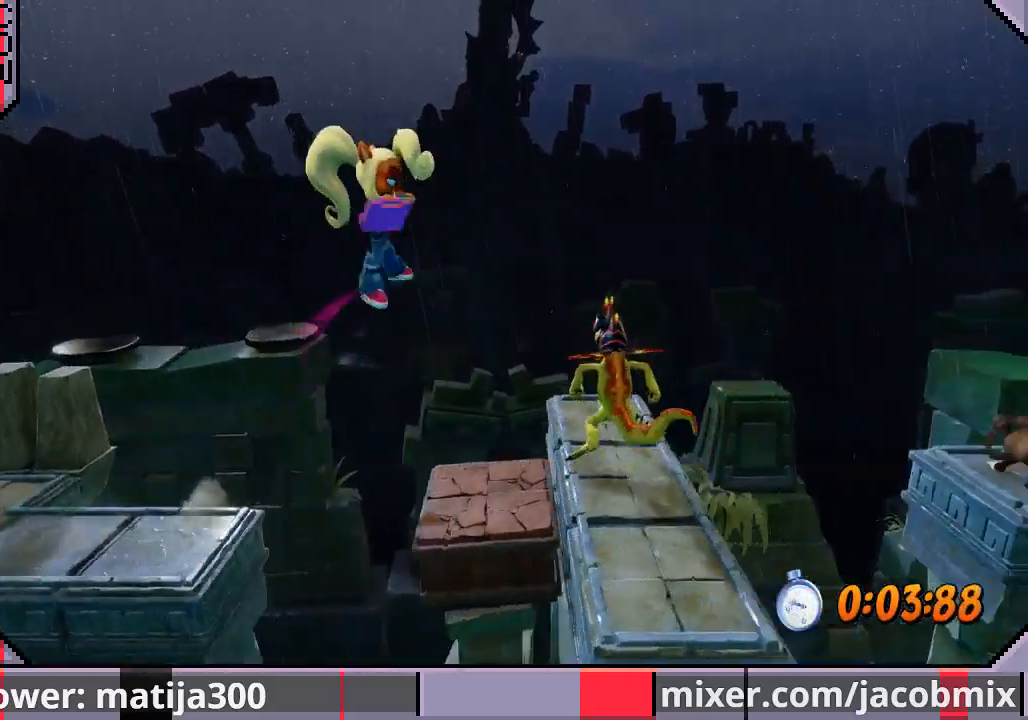
{"buttons": ["CROSS", "DPAD_RIGHT"], "left_stick": "center", "right_stick": "center", "events": [[500, "CROSS", "down"]]}
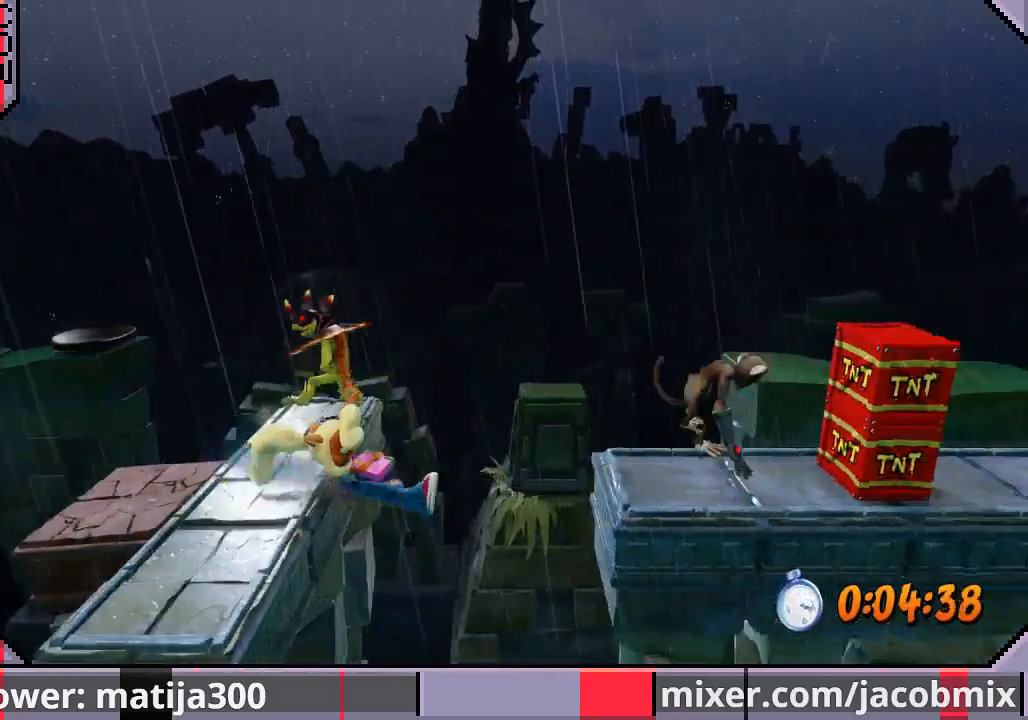
{"buttons": ["DPAD_RIGHT"], "left_stick": "center", "right_stick": "center", "events": [[167, "CROSS", "up"]]}
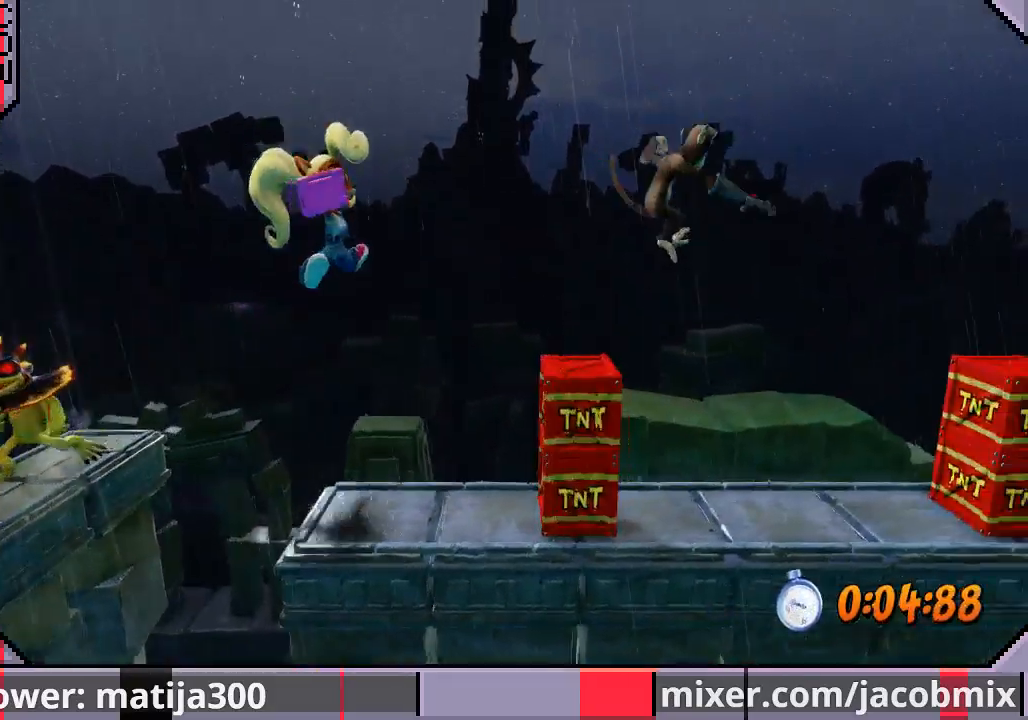
{"buttons": ["CROSS", "DPAD_RIGHT"], "left_stick": "center", "right_stick": "center", "events": [[233, "CROSS", "down"]]}
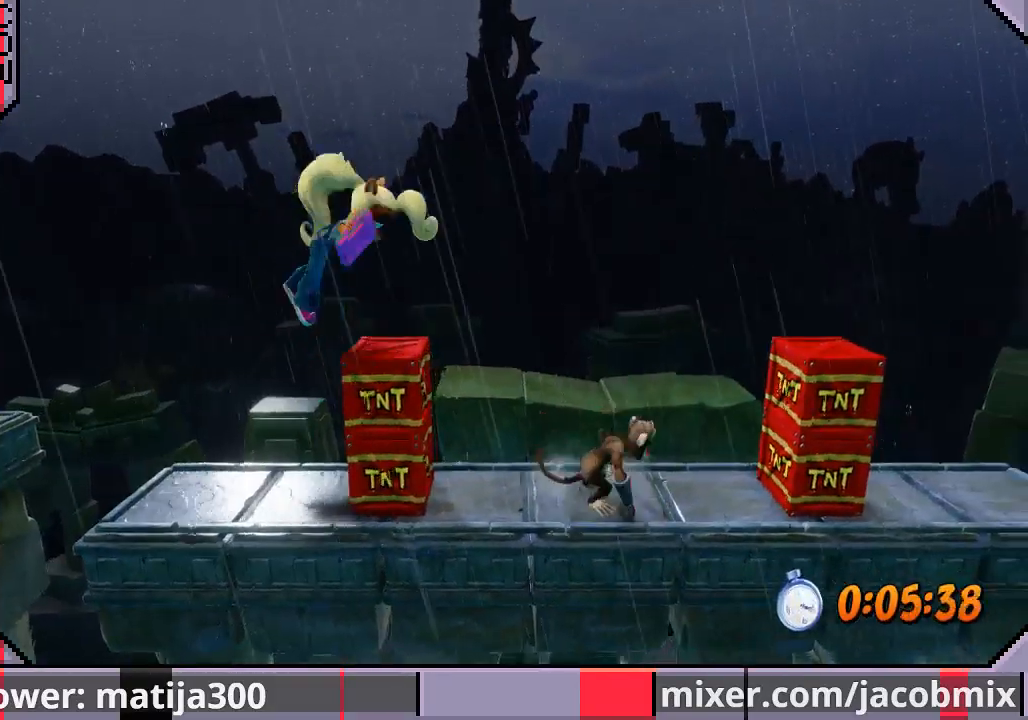
{"buttons": ["CROSS", "DPAD_RIGHT"], "left_stick": "center", "right_stick": "center", "events": []}
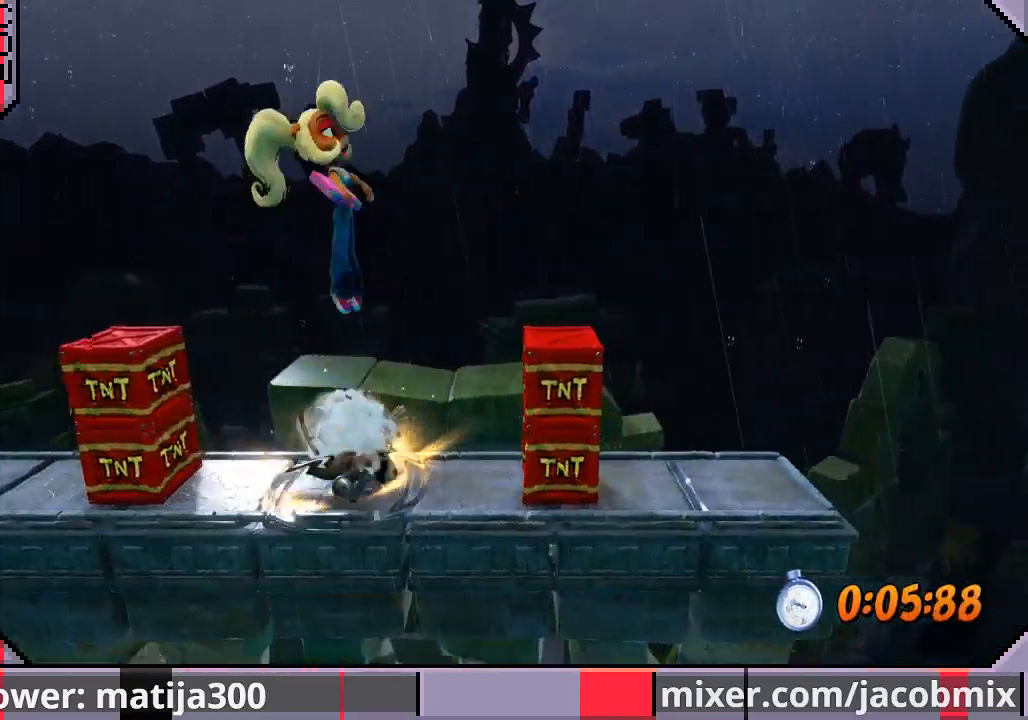
{"buttons": ["CROSS", "DPAD_RIGHT"], "left_stick": "center", "right_stick": "center", "events": []}
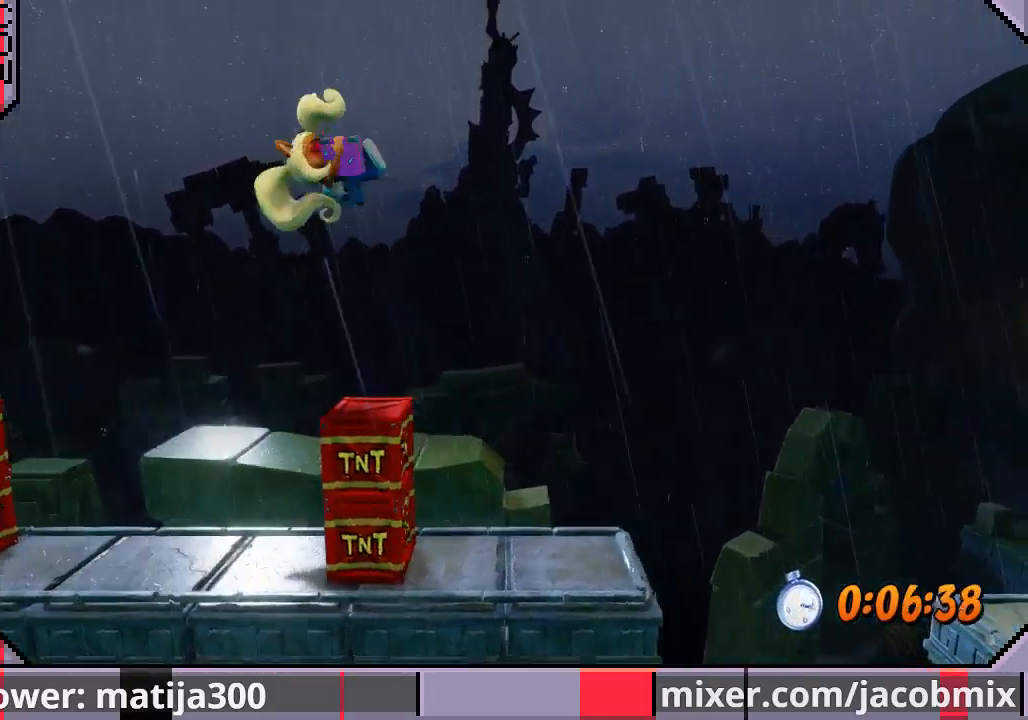
{"buttons": [], "left_stick": "center", "right_stick": "center", "events": [[100, "CROSS", "up"], [467, "DPAD_RIGHT", "up"]]}
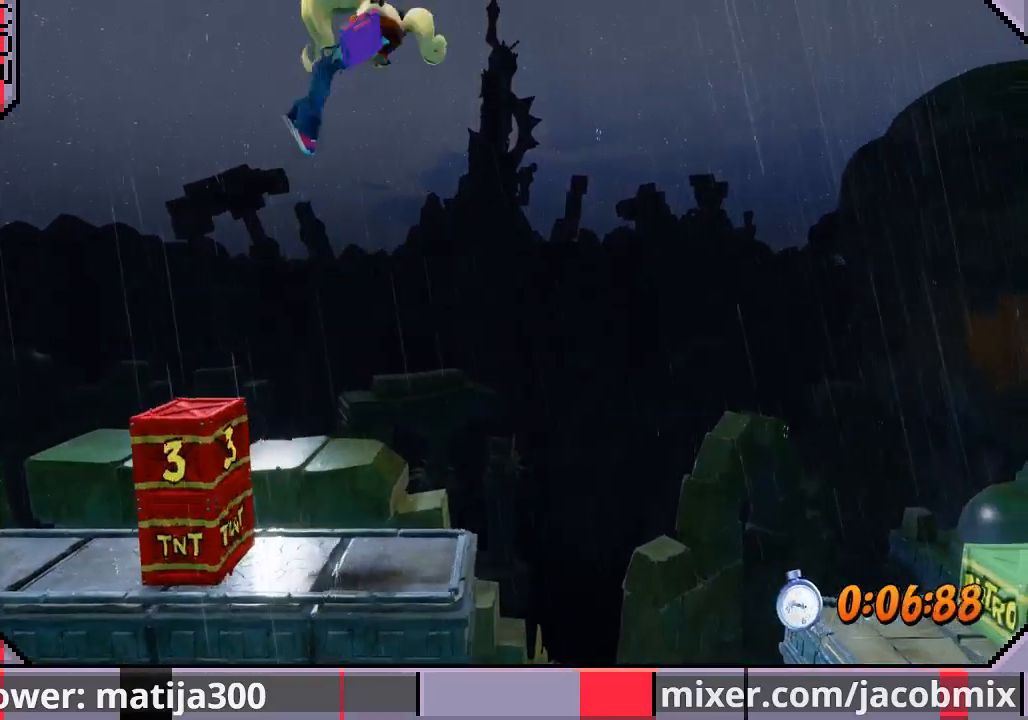
{"buttons": ["DPAD_RIGHT"], "left_stick": "center", "right_stick": "center", "events": [[367, "DPAD_RIGHT", "down"]]}
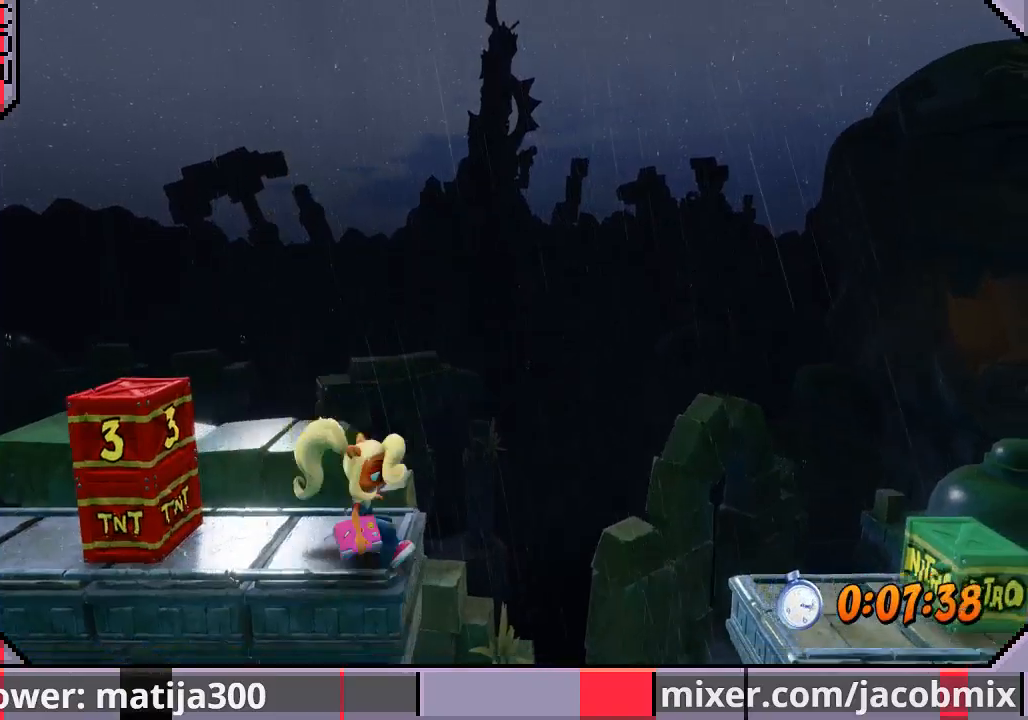
{"buttons": ["DPAD_RIGHT"], "left_stick": "center", "right_stick": "center"}